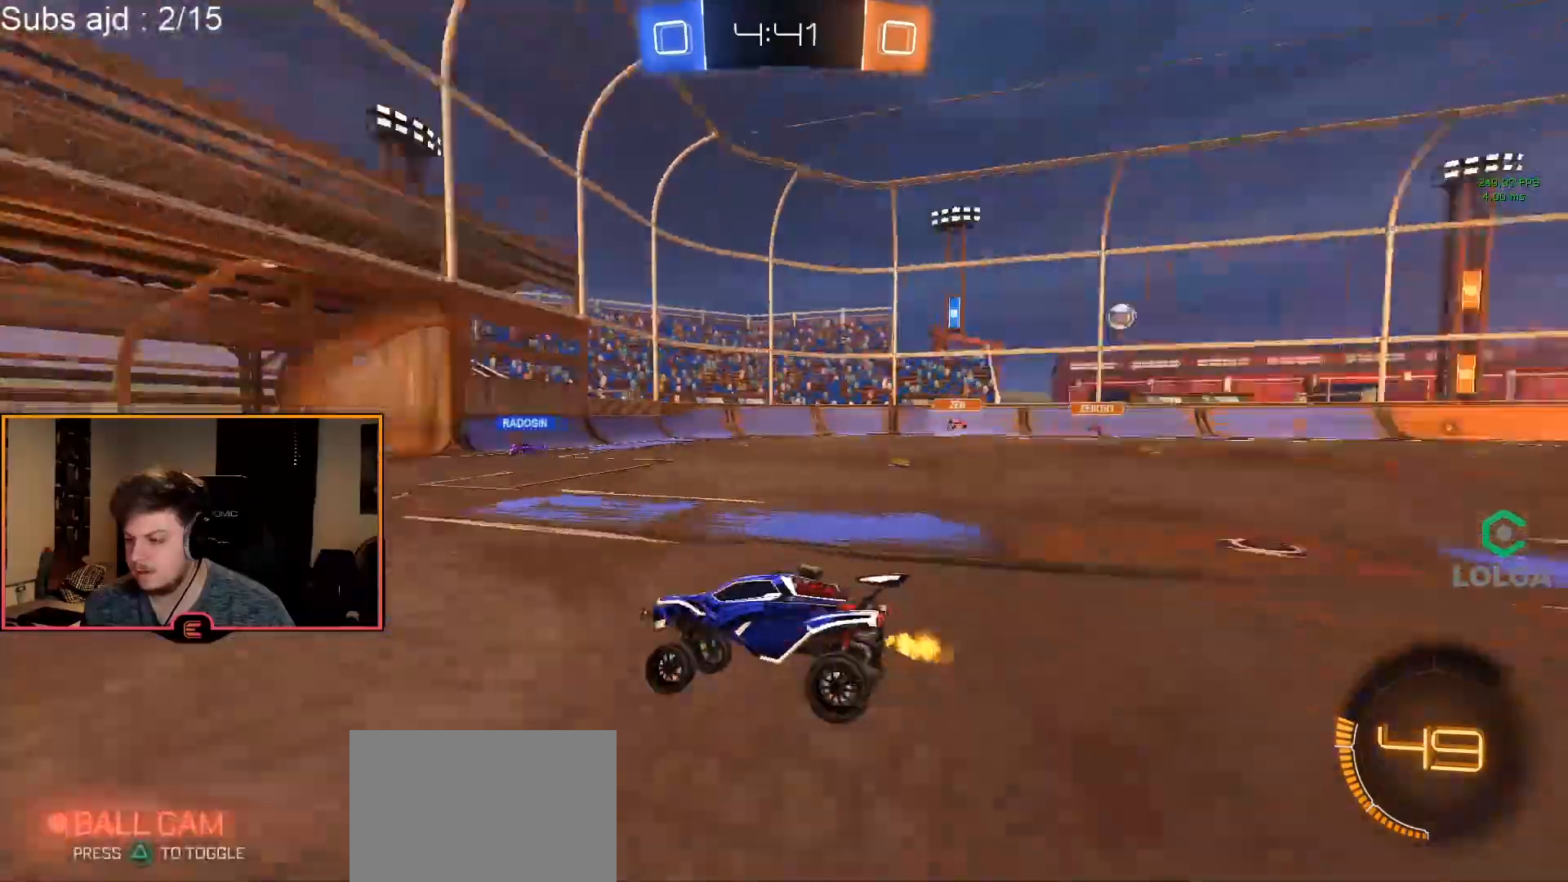
Gameplay with a controller (PlayStation layout); each line is a JSON object with the inputs held at the frame after it. "events" lists button and stick changes between this image and that frame as [ms after this image, input, new state], when the widget could be followed in between. Not read: right_stick.
{"buttons": ["R1"], "left_stick": "center", "events": [[17, "TRIANGLE", "up"], [150, "left_stick", "center"]]}
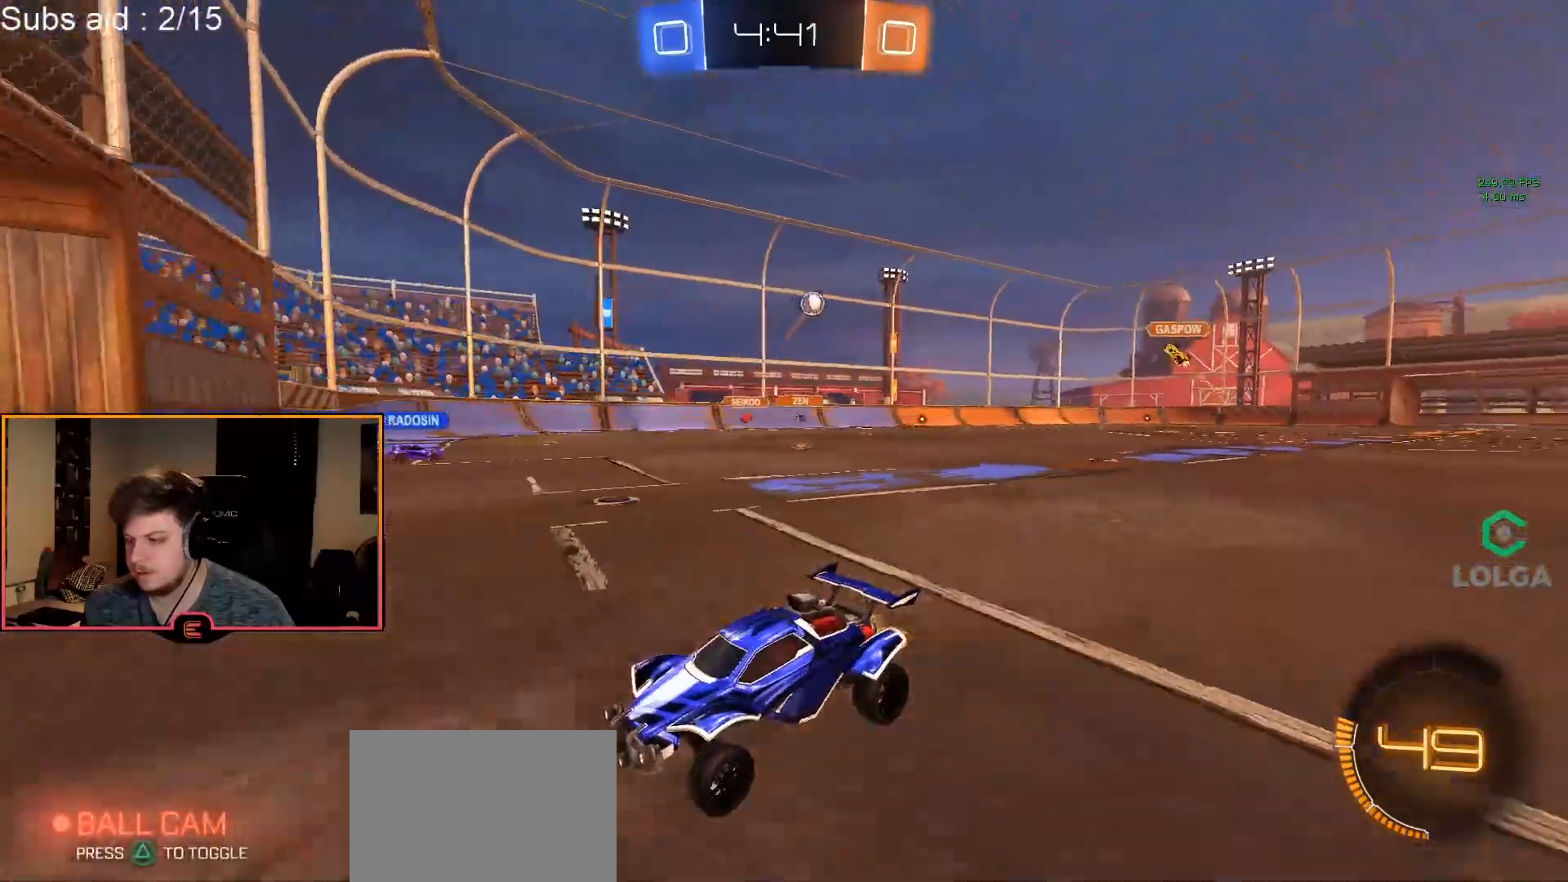
{"buttons": ["R1"], "left_stick": "right", "events": [[33, "left_stick", "right"], [50, "SQUARE", "down"], [417, "SQUARE", "up"]]}
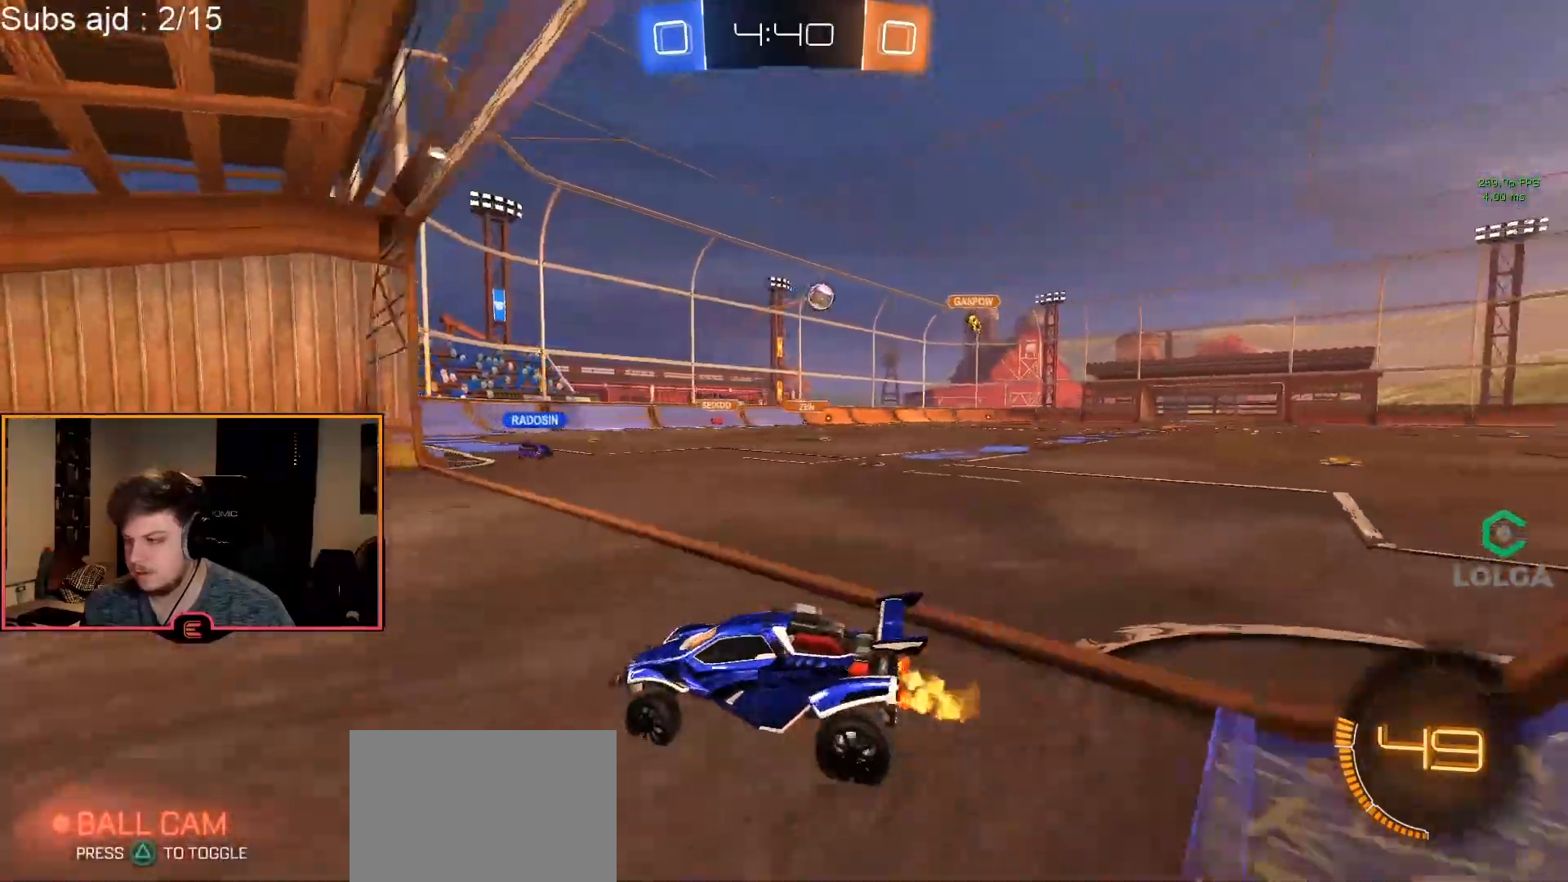
{"buttons": ["R1"], "left_stick": "center", "events": [[317, "left_stick", "center"]]}
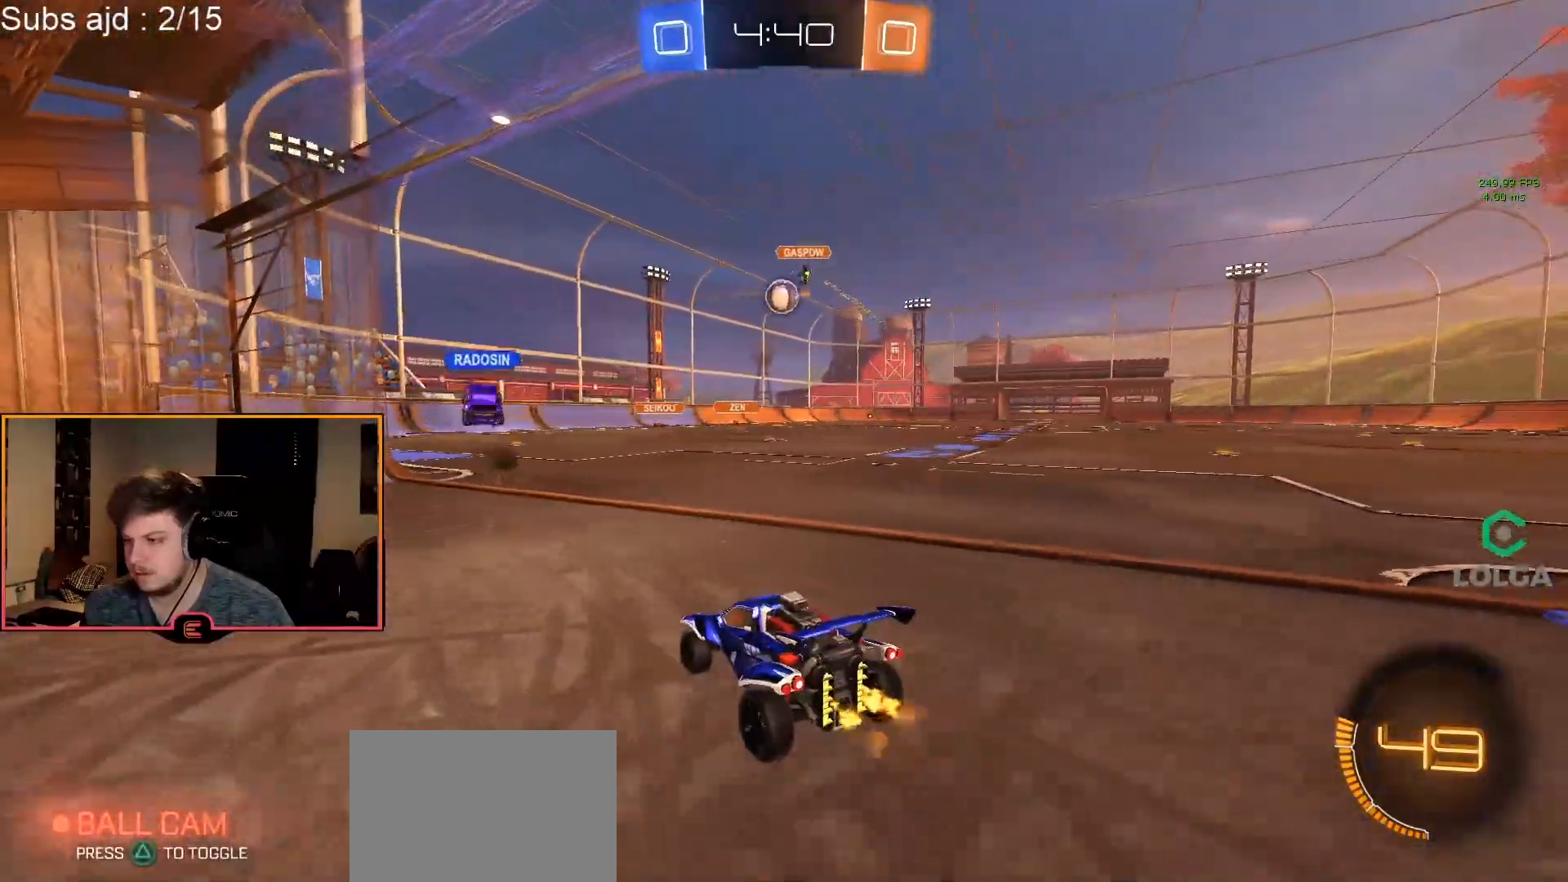
{"buttons": ["R1"], "left_stick": "right", "events": [[50, "left_stick", "left"], [150, "CIRCLE", "down"], [300, "left_stick", "center"], [367, "left_stick", "right"], [400, "CIRCLE", "up"]]}
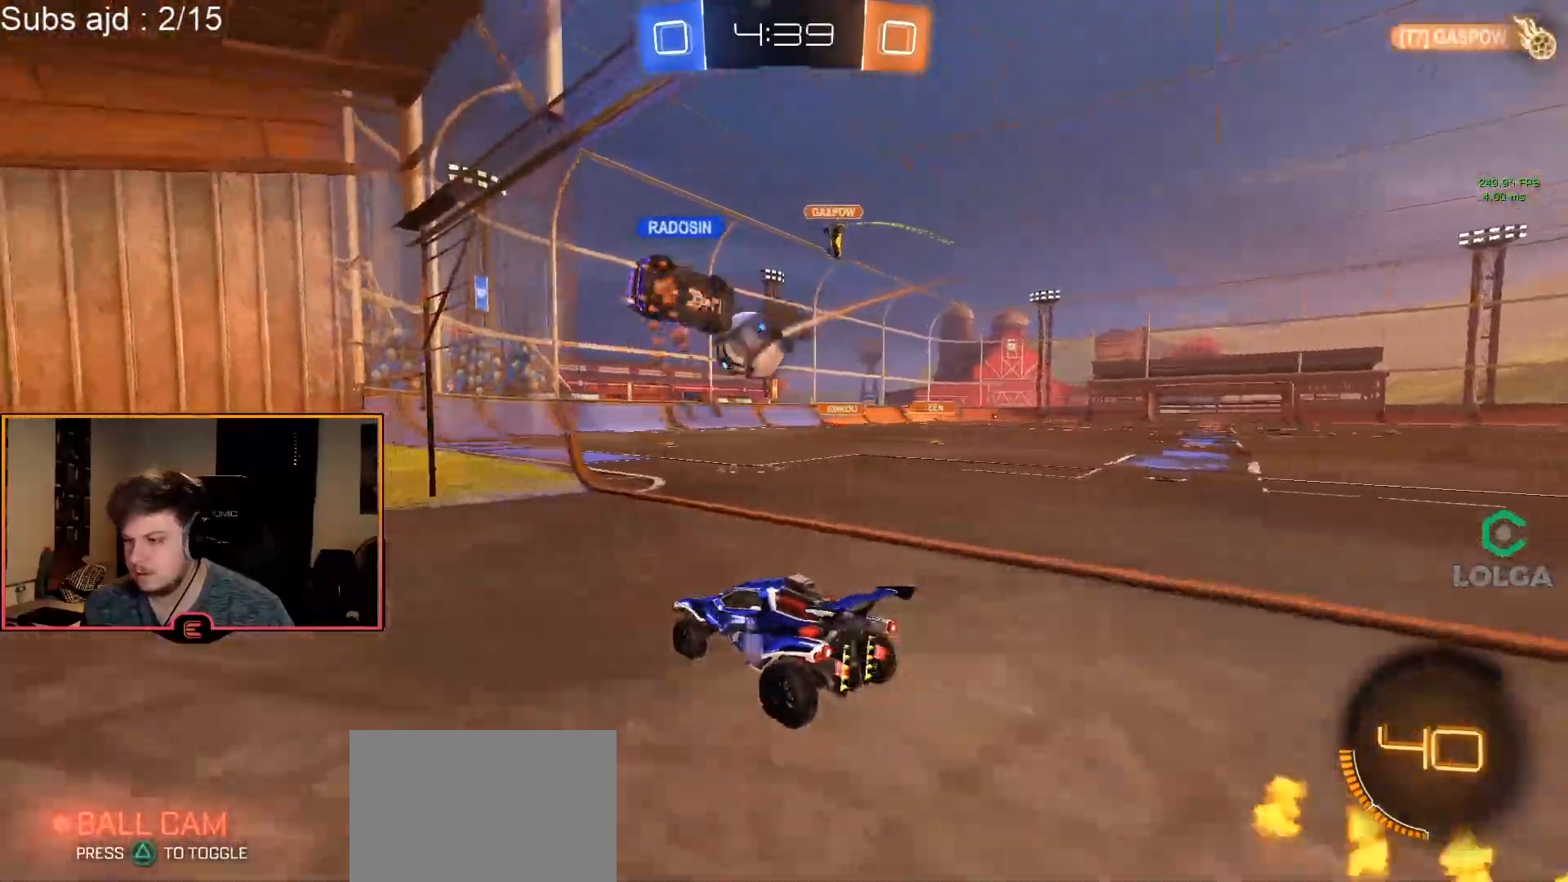
{"buttons": ["R1"], "left_stick": "right", "events": [[150, "SQUARE", "down"], [250, "SQUARE", "up"]]}
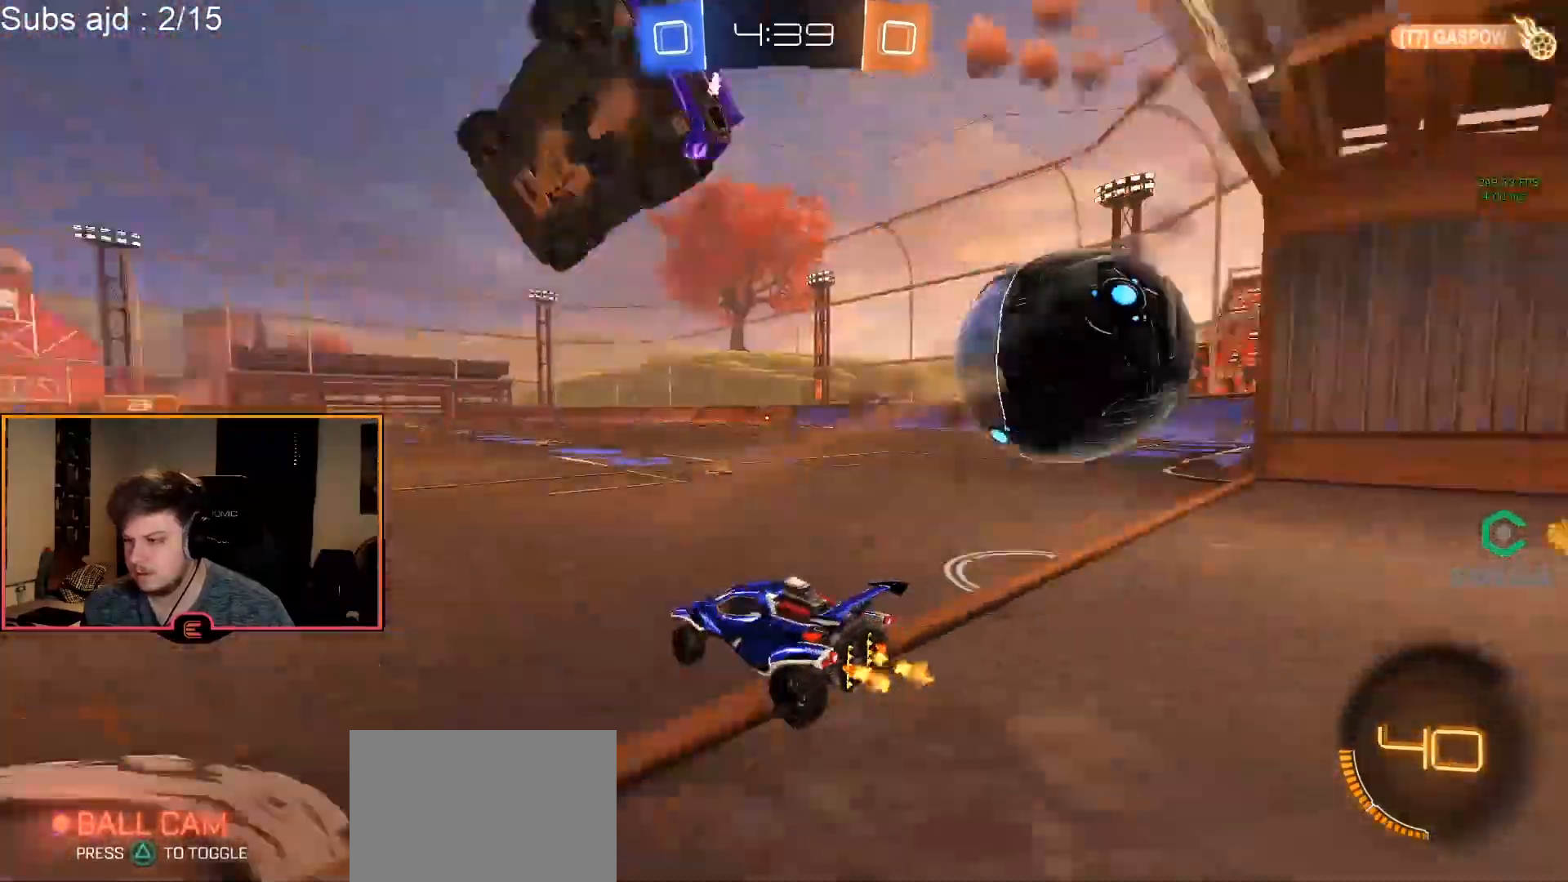
{"buttons": ["R1"], "left_stick": "right", "events": [[50, "SQUARE", "down"], [167, "SQUARE", "up"], [250, "L1", "down"], [317, "R1", "up"], [417, "L1", "up"], [467, "R1", "down"]]}
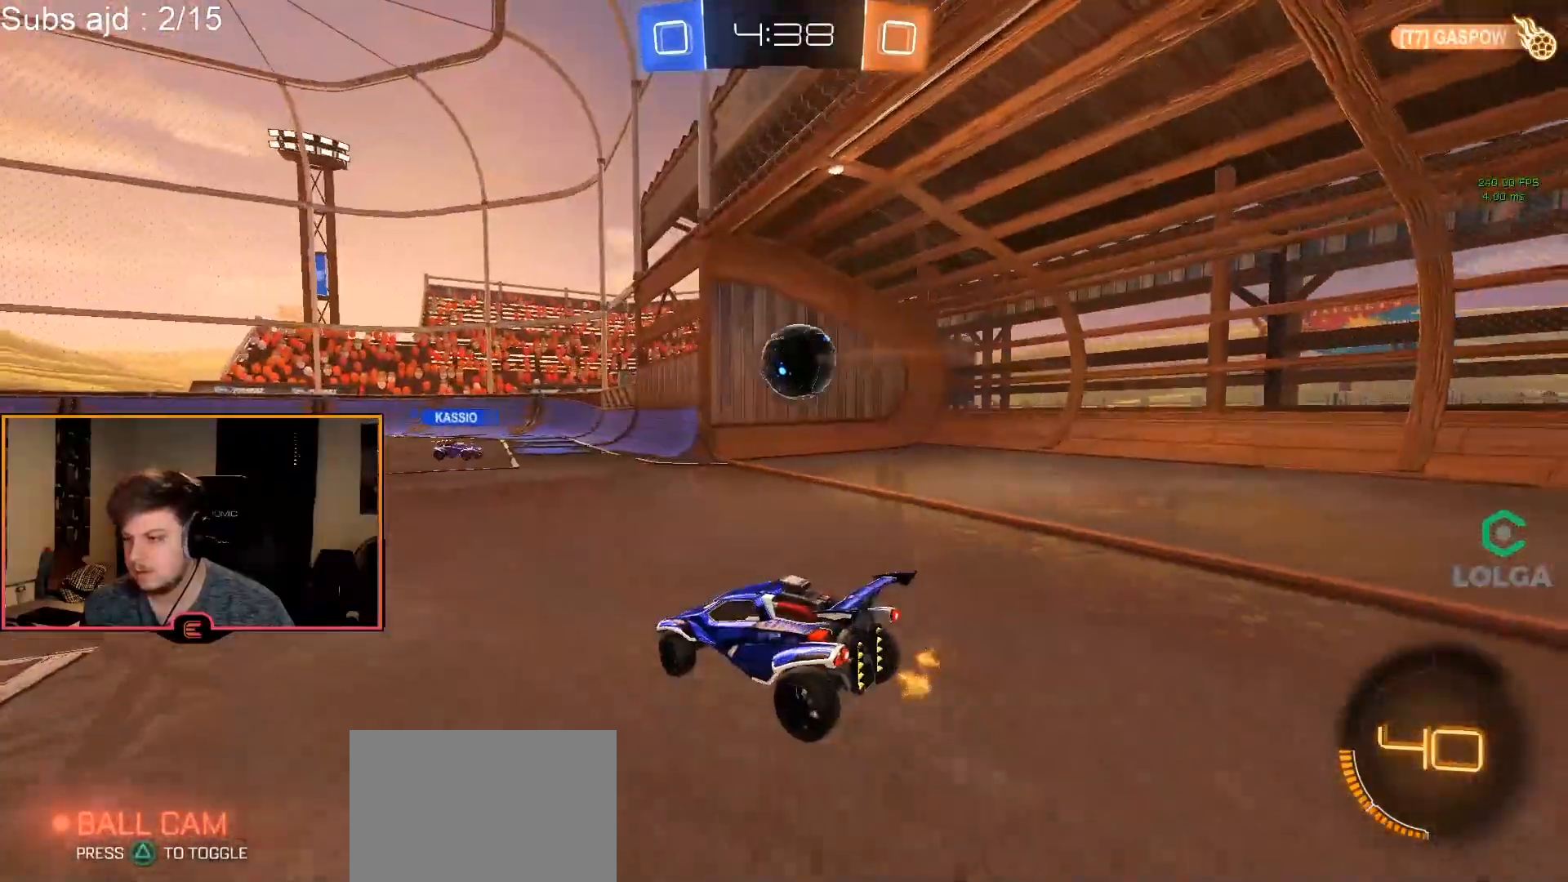
{"buttons": ["R1"], "left_stick": "down", "events": [[367, "left_stick", "center"], [500, "left_stick", "down"]]}
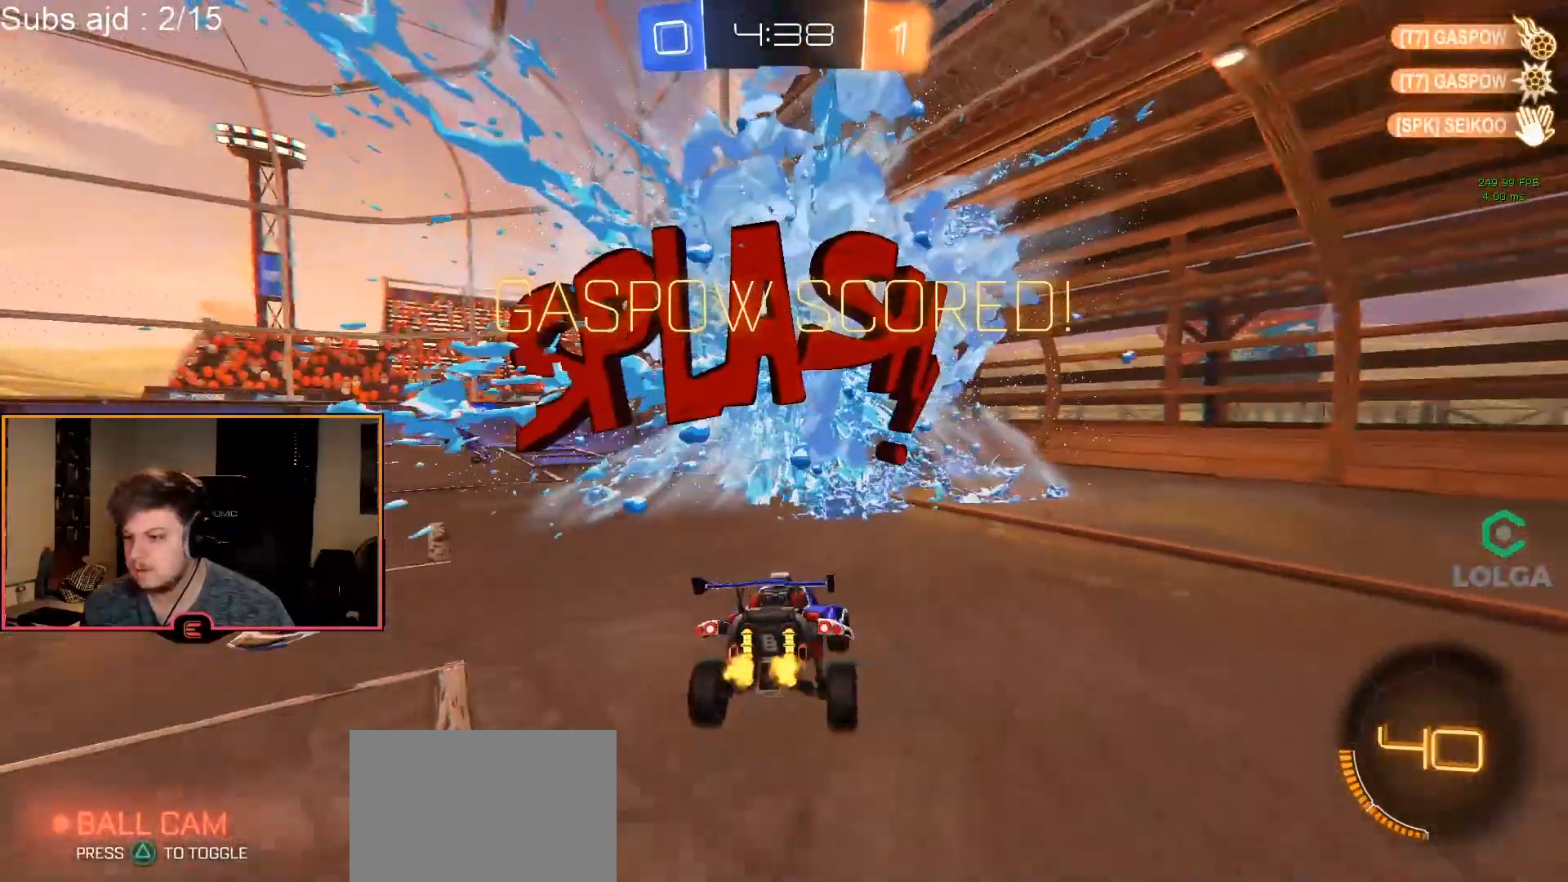
{"buttons": ["R1"], "left_stick": "center", "events": [[33, "CROSS", "down"], [117, "CROSS", "up"], [167, "CROSS", "down"], [267, "CROSS", "up"], [350, "left_stick", "center"], [367, "TRIANGLE", "down"], [467, "TRIANGLE", "up"]]}
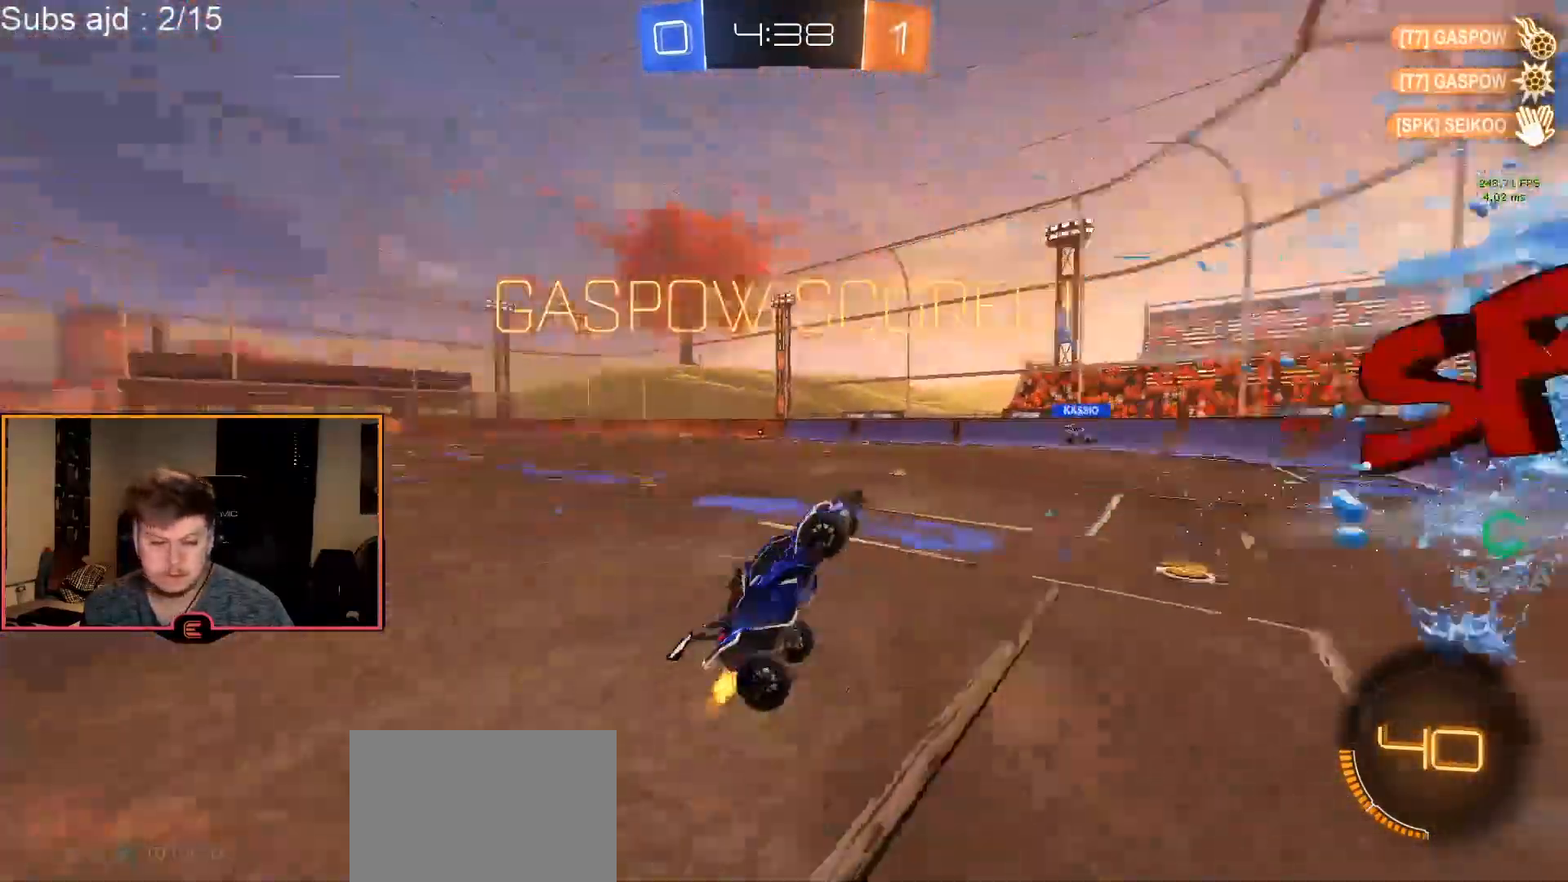
{"buttons": ["L2", "R1"], "left_stick": "up", "events": [[33, "left_stick", "up-right"], [50, "SQUARE", "down"], [117, "L2", "down"], [217, "SQUARE", "up"], [217, "left_stick", "up"]]}
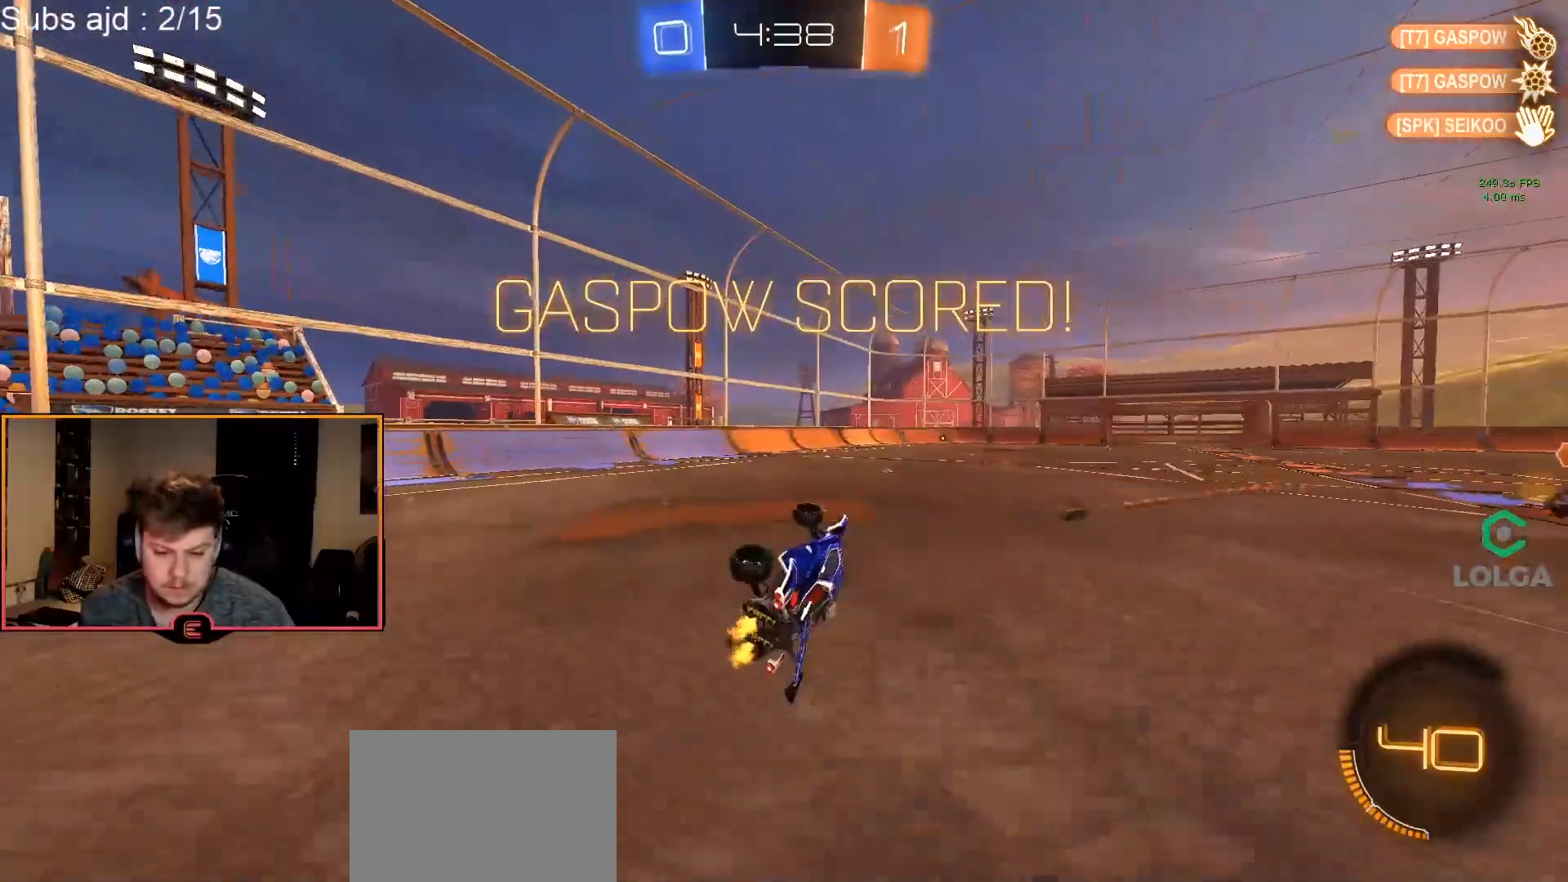
{"buttons": ["R1"], "left_stick": "center", "events": [[200, "L2", "up"], [400, "left_stick", "center"]]}
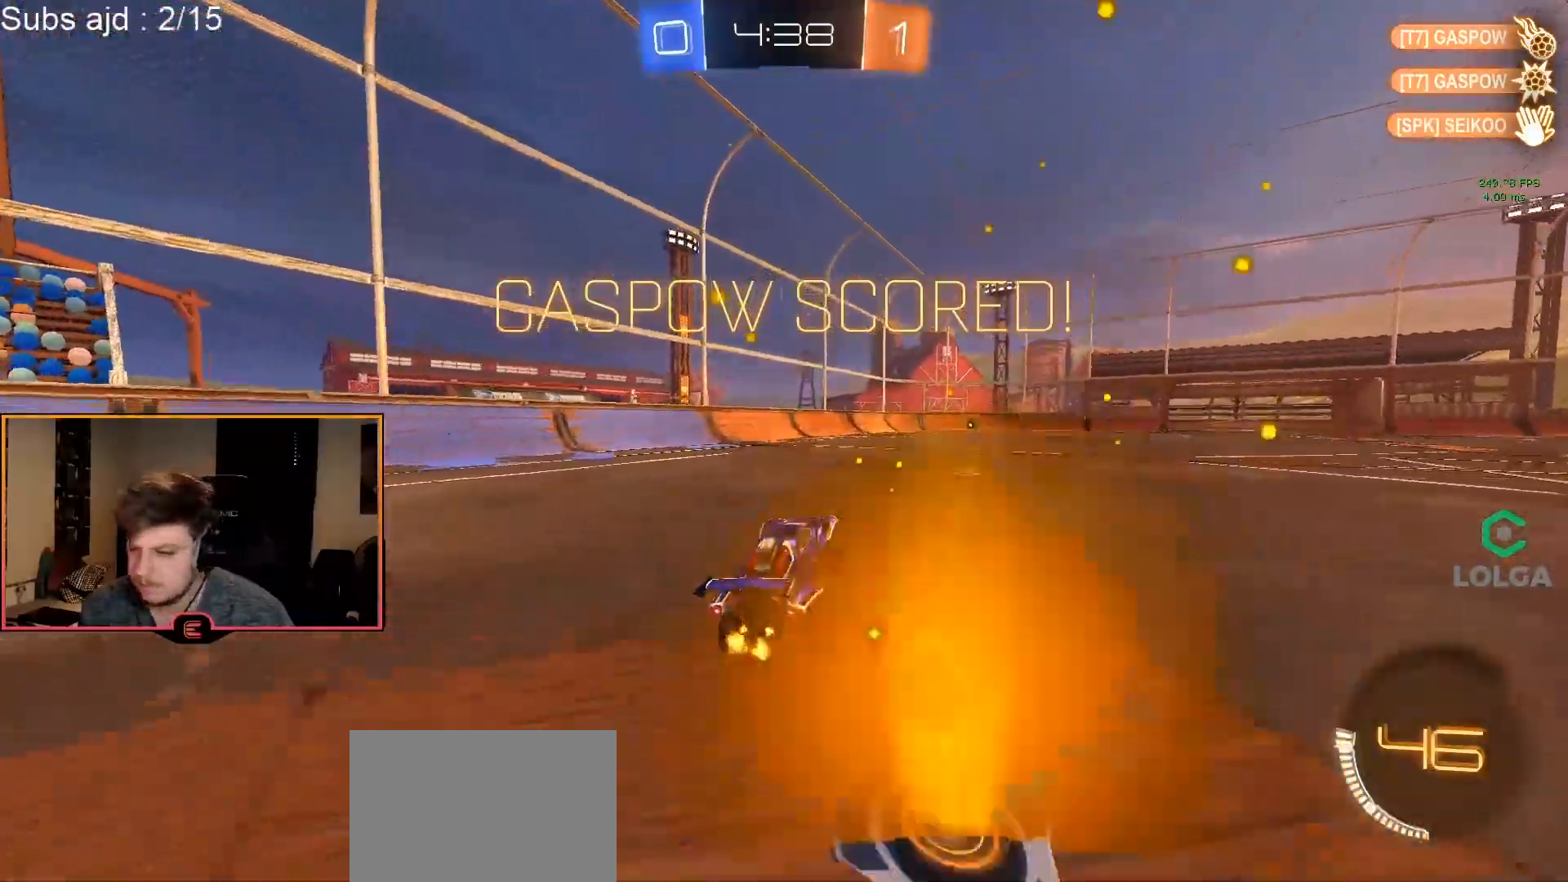
{"buttons": ["CROSS", "CIRCLE", "R1"], "left_stick": "right", "events": [[133, "CIRCLE", "down"], [333, "left_stick", "right"], [350, "CROSS", "down"], [417, "CROSS", "up"], [483, "CROSS", "down"]]}
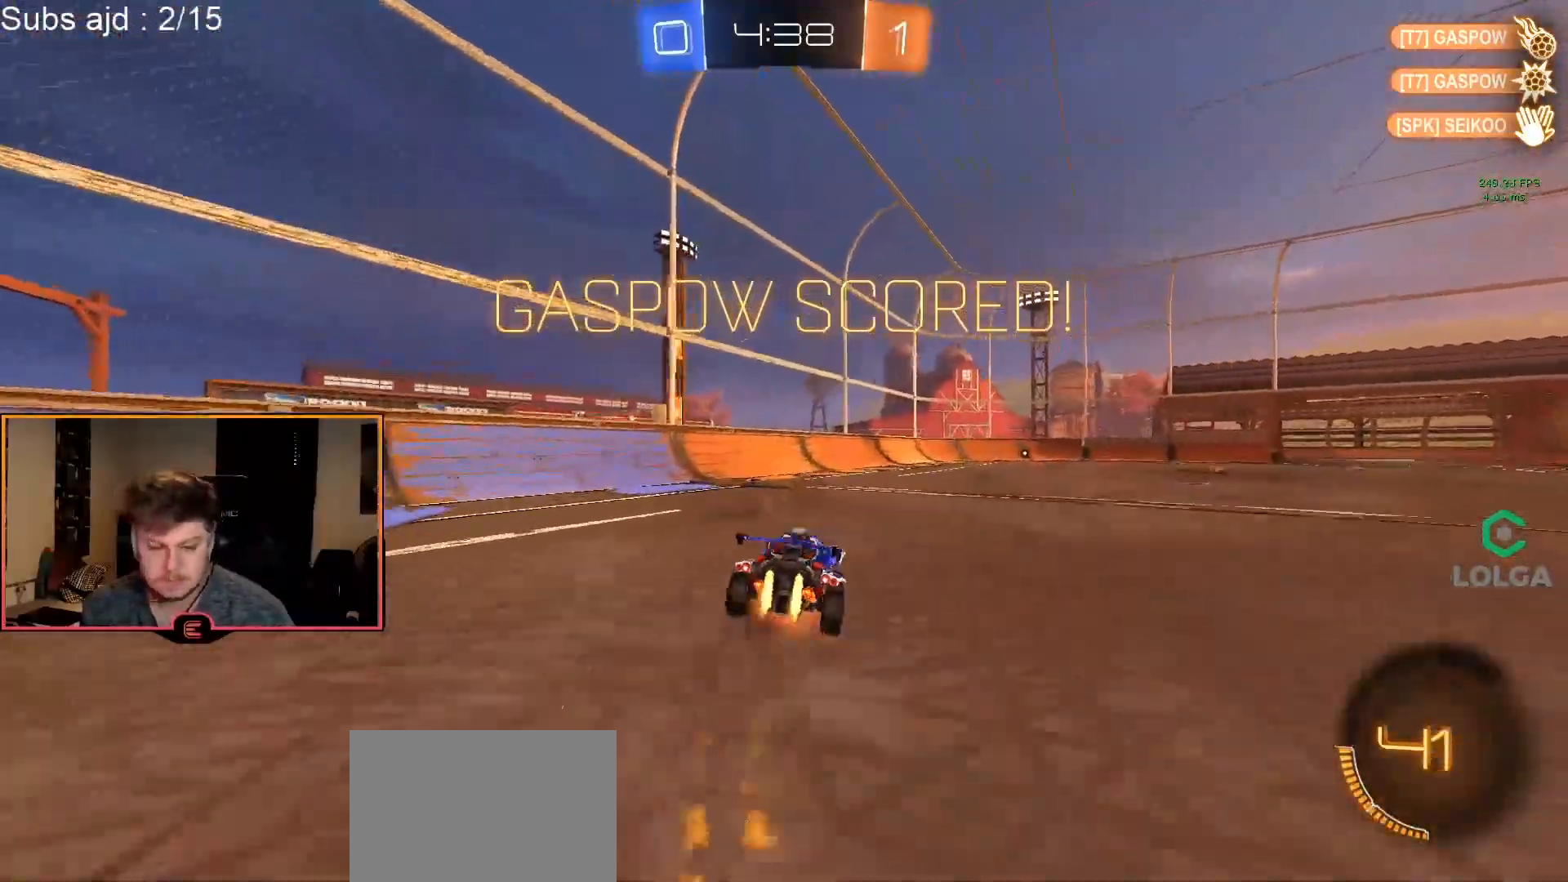
{"buttons": ["R2"], "left_stick": "center", "events": [[100, "CROSS", "up"], [167, "R1", "up"], [167, "left_stick", "center"], [183, "CIRCLE", "up"], [383, "R2", "down"]]}
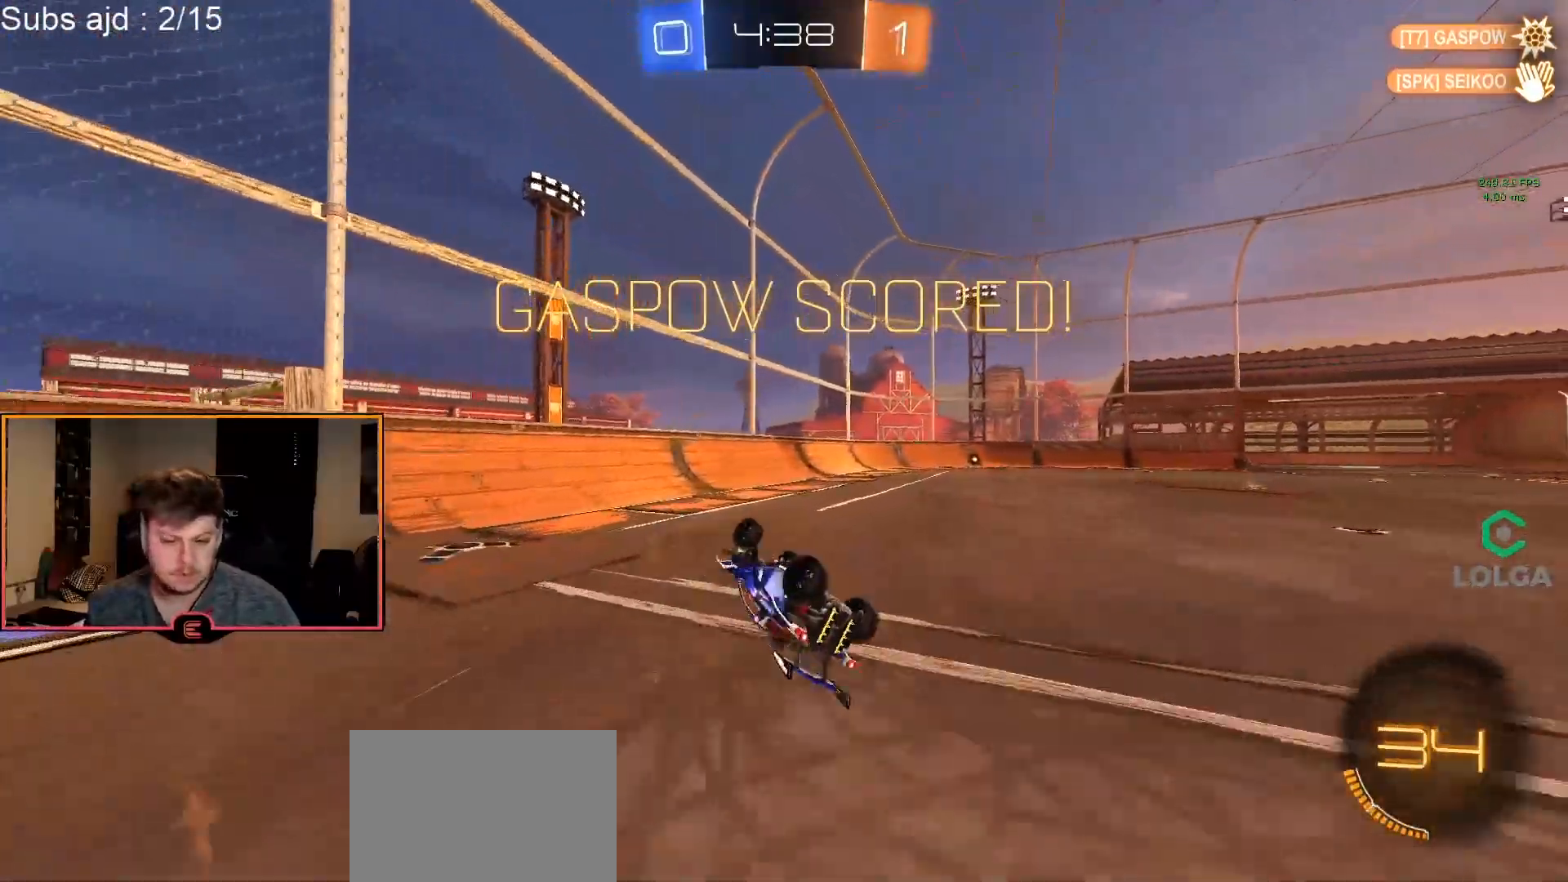
{"buttons": ["R2"], "left_stick": "center", "events": [[117, "R2", "up"], [483, "R2", "down"]]}
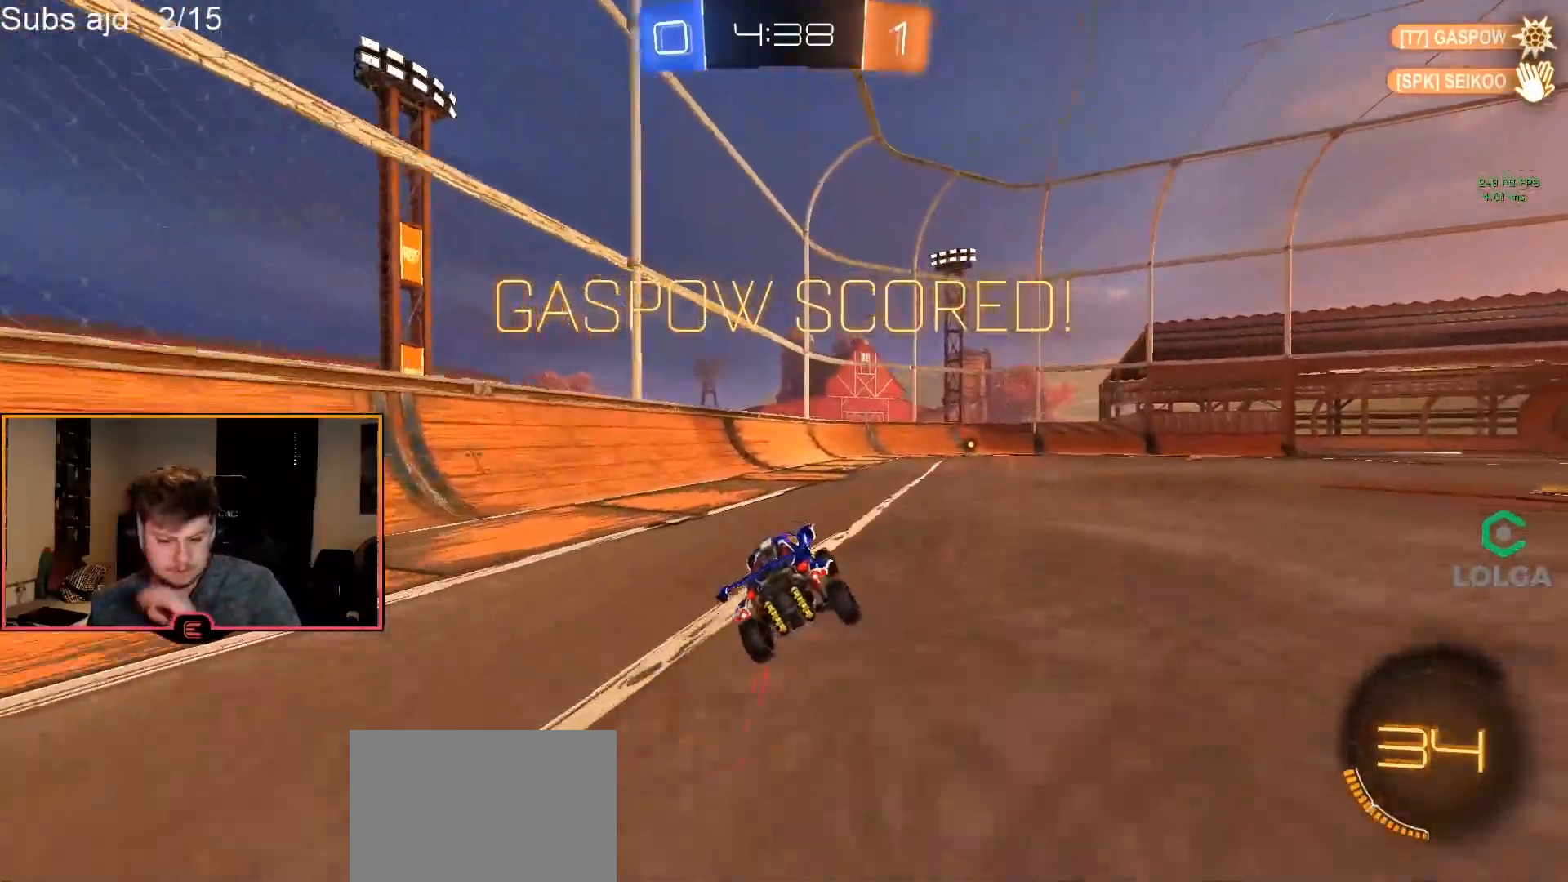
{"buttons": ["R2"], "left_stick": "center", "events": [[83, "CROSS", "down"], [183, "CROSS", "up"], [250, "CROSS", "down"], [350, "CROSS", "up"], [400, "CROSS", "down"], [500, "CROSS", "up"]]}
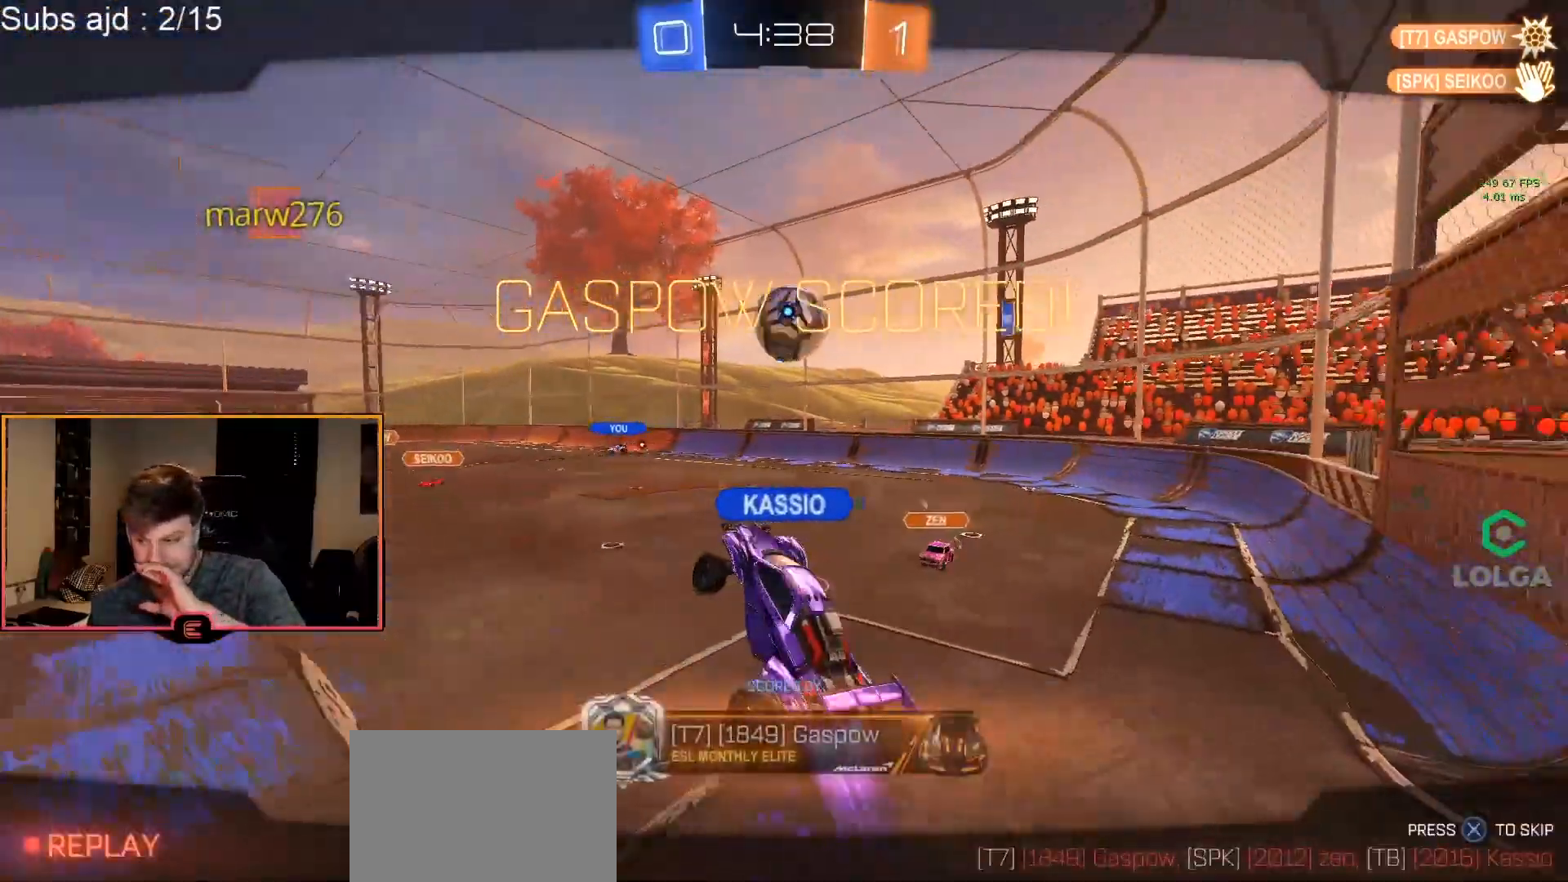
{"buttons": ["SQUARE", "R1"], "left_stick": "center", "events": [[117, "CROSS", "down"], [150, "CROSS", "up"], [267, "R1", "down"], [267, "R2", "up"], [450, "SQUARE", "down"]]}
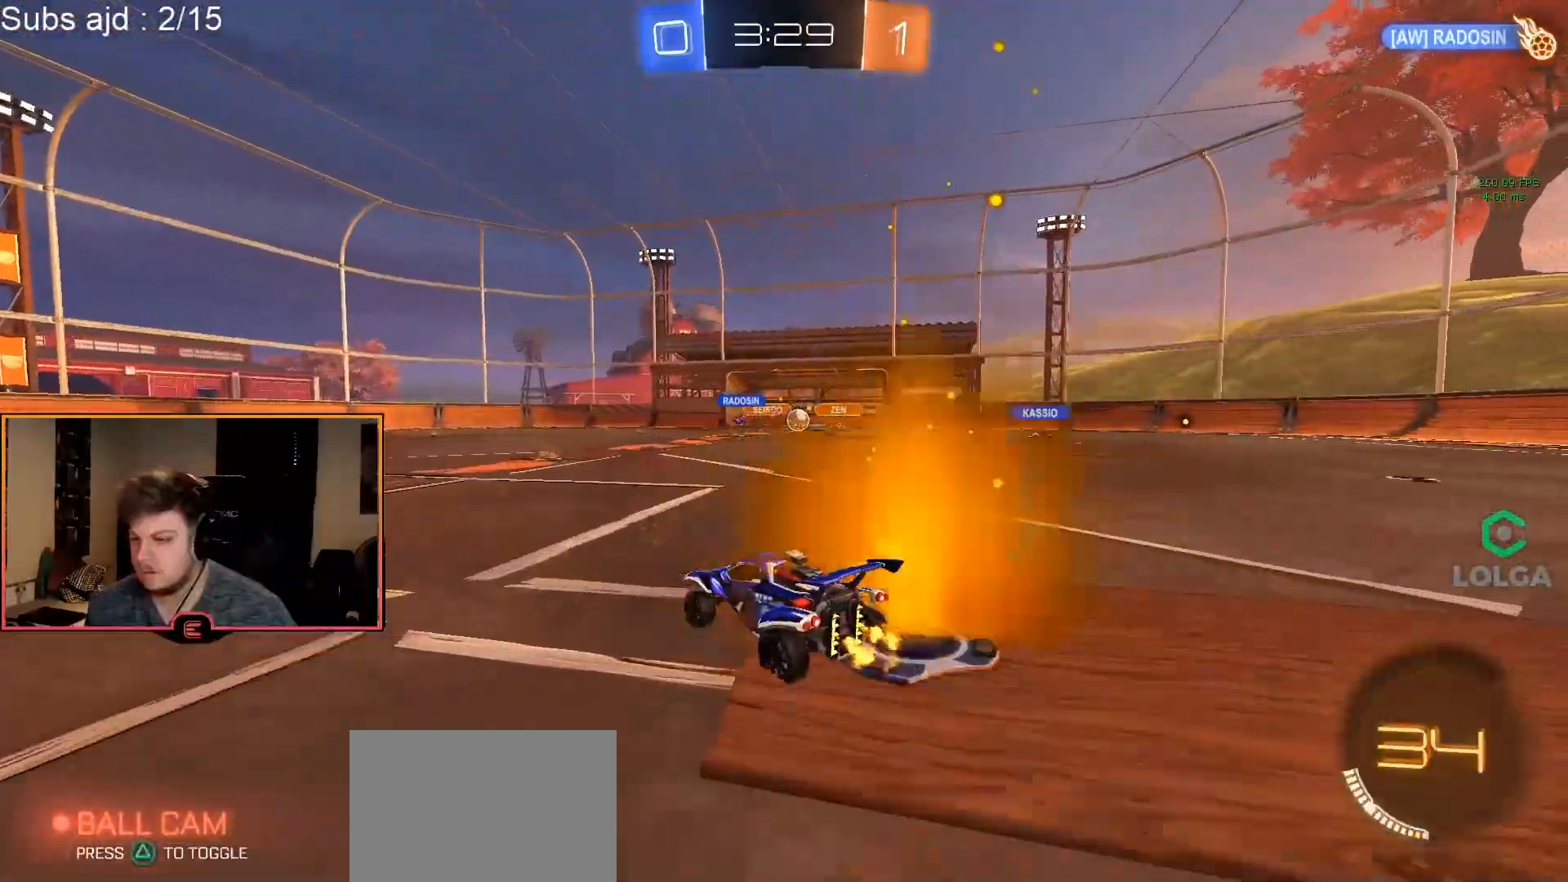
{"buttons": ["R1"], "left_stick": "left", "events": [[67, "SQUARE", "up"], [150, "left_stick", "down-right"], [417, "left_stick", "left"]]}
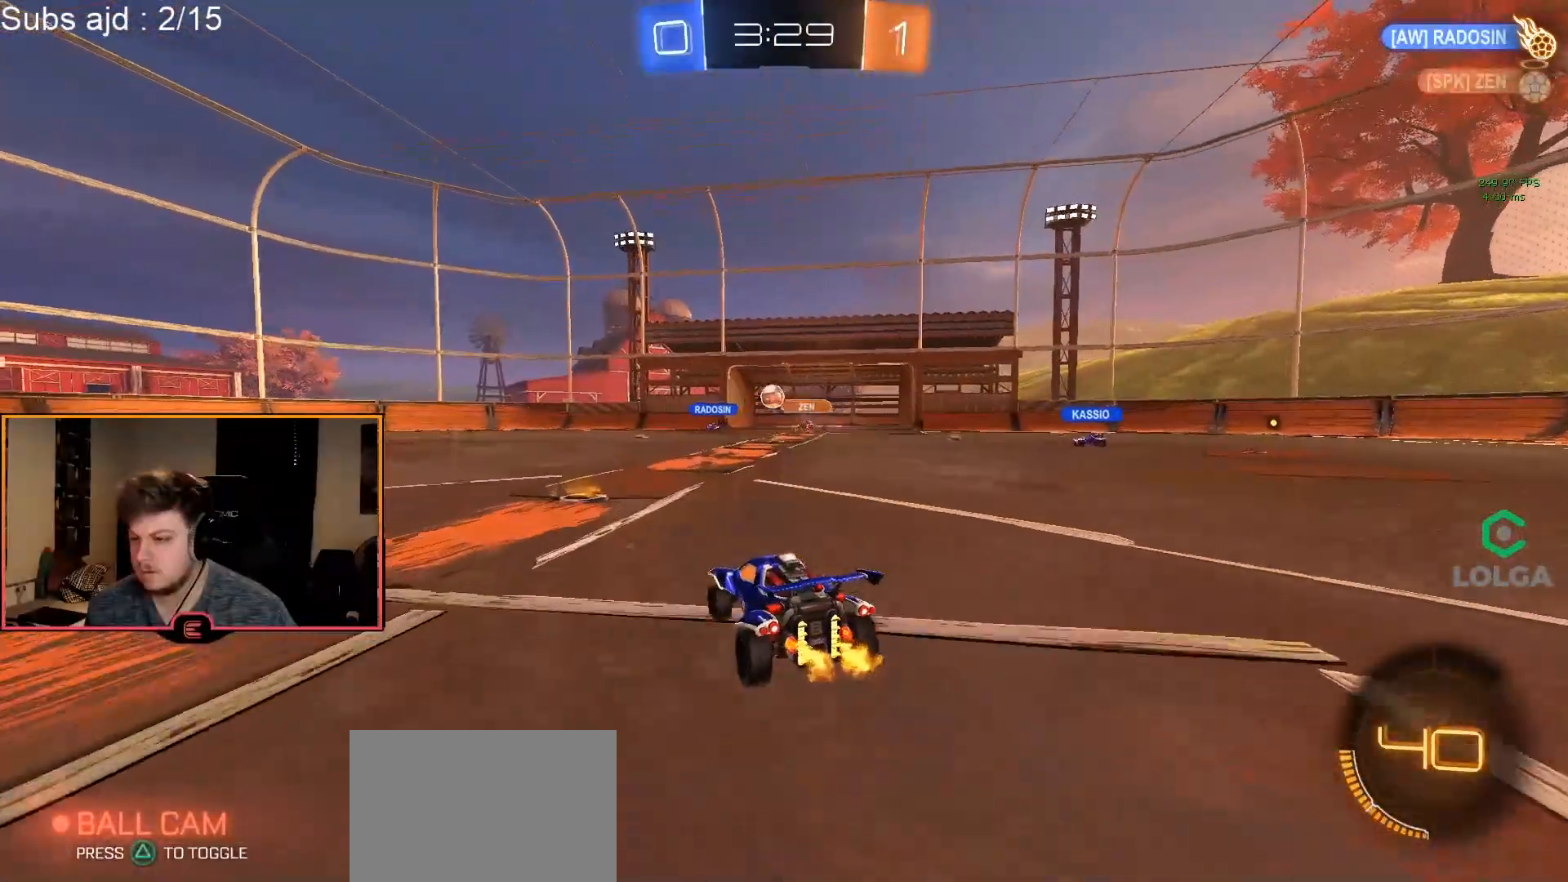
{"buttons": ["R1"], "left_stick": "left", "events": [[350, "CIRCLE", "down"], [500, "CIRCLE", "up"]]}
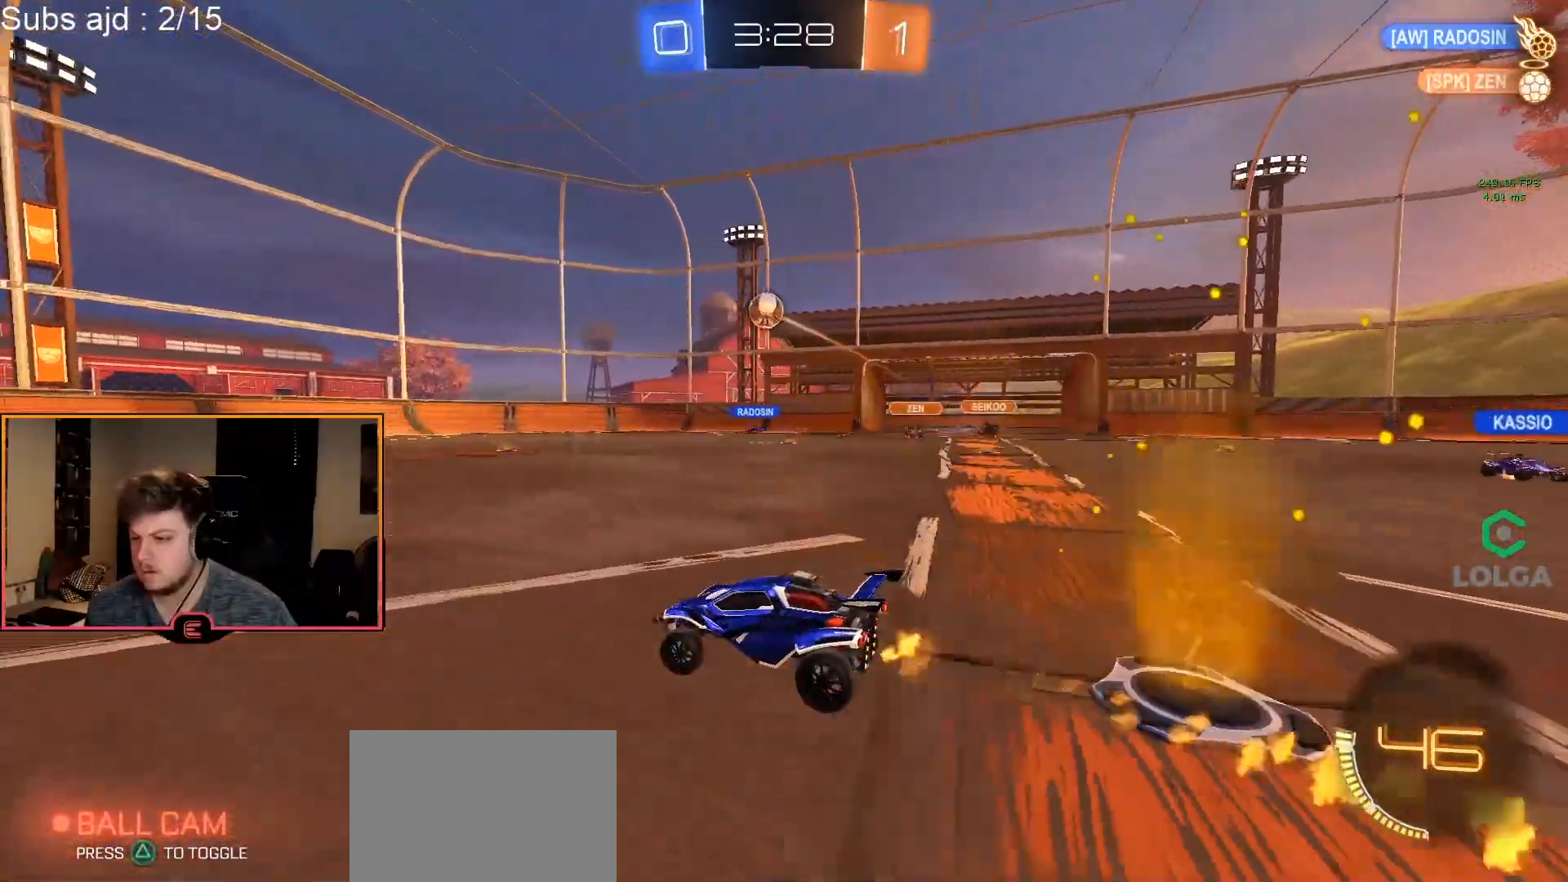
{"buttons": ["CROSS", "CIRCLE", "R1"], "left_stick": "left", "events": [[417, "CIRCLE", "down"], [467, "CROSS", "down"]]}
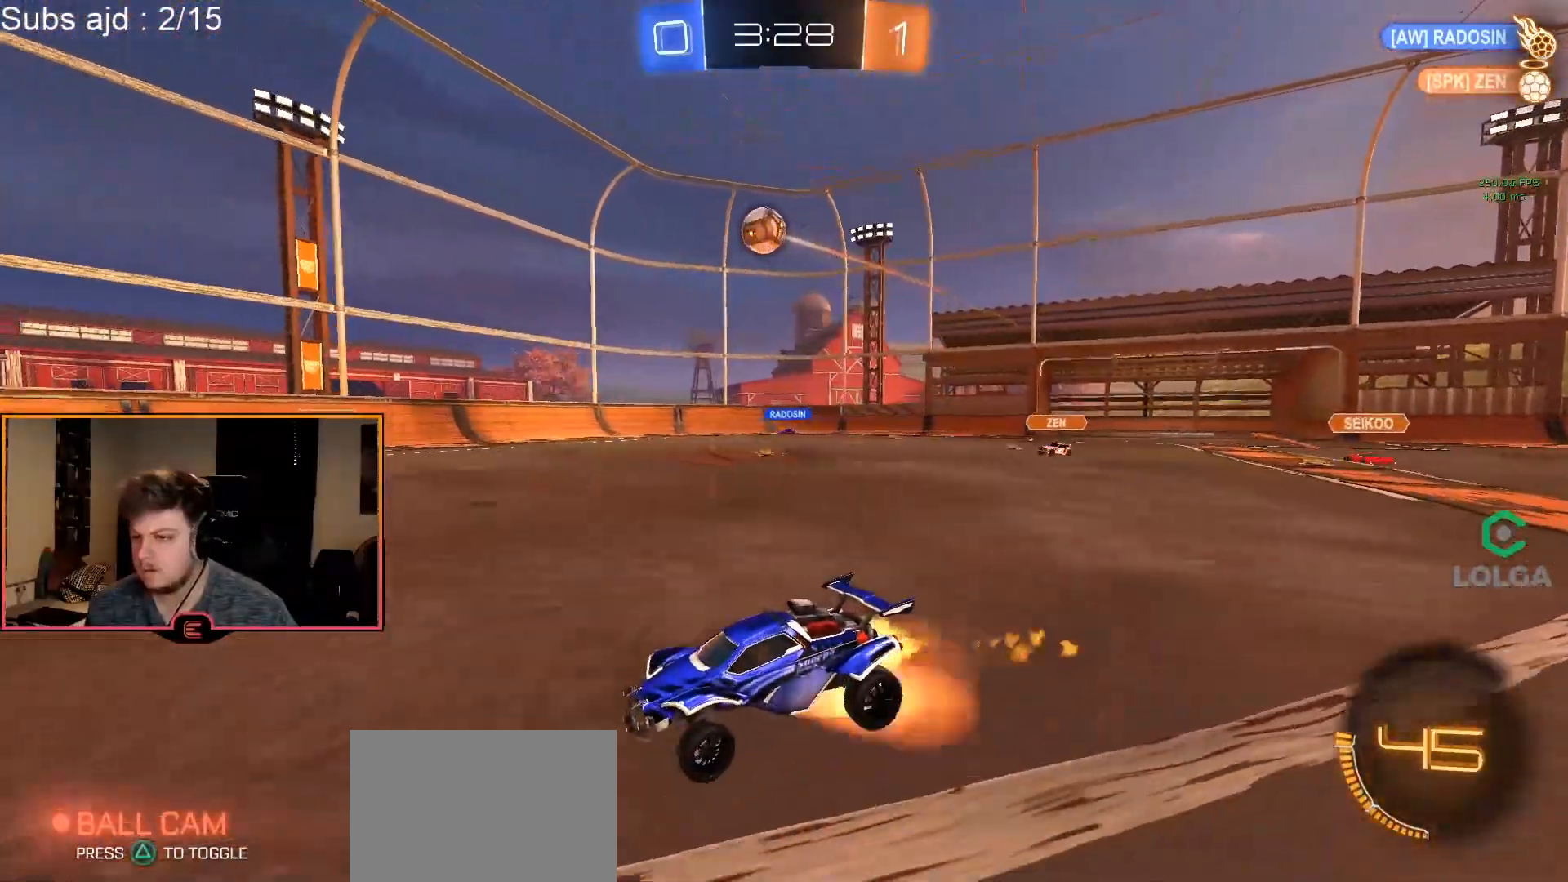
{"buttons": ["R1"], "left_stick": "center", "events": [[33, "CROSS", "up"], [100, "CROSS", "down"], [100, "left_stick", "up-left"], [250, "CROSS", "up"], [350, "left_stick", "center"], [450, "CIRCLE", "up"]]}
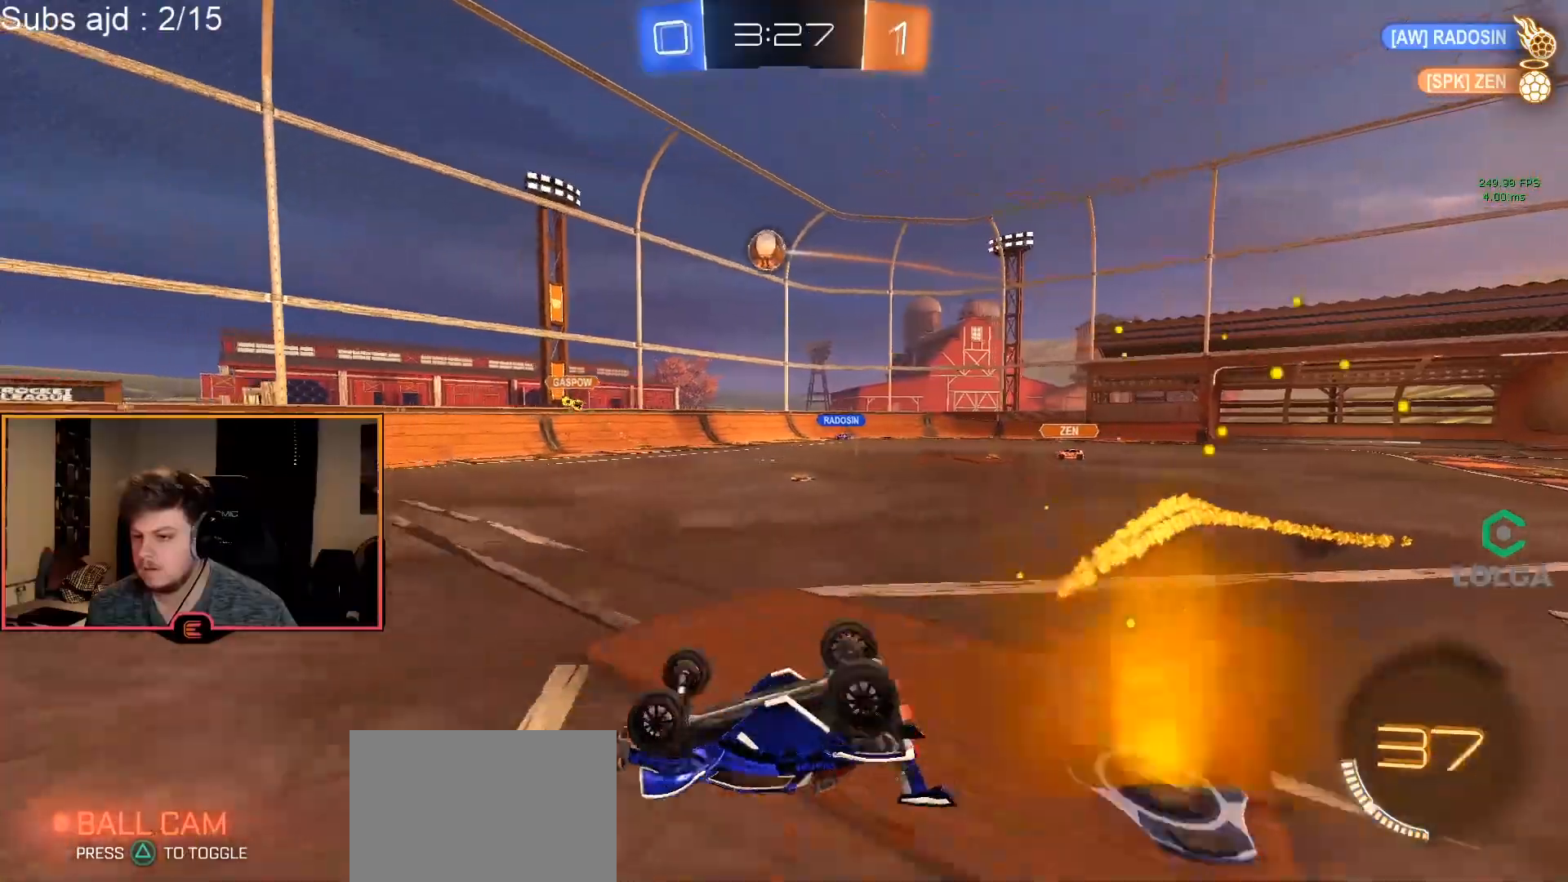
{"buttons": [], "left_stick": "center", "events": [[83, "L2", "down"], [383, "L2", "up"], [417, "R1", "up"]]}
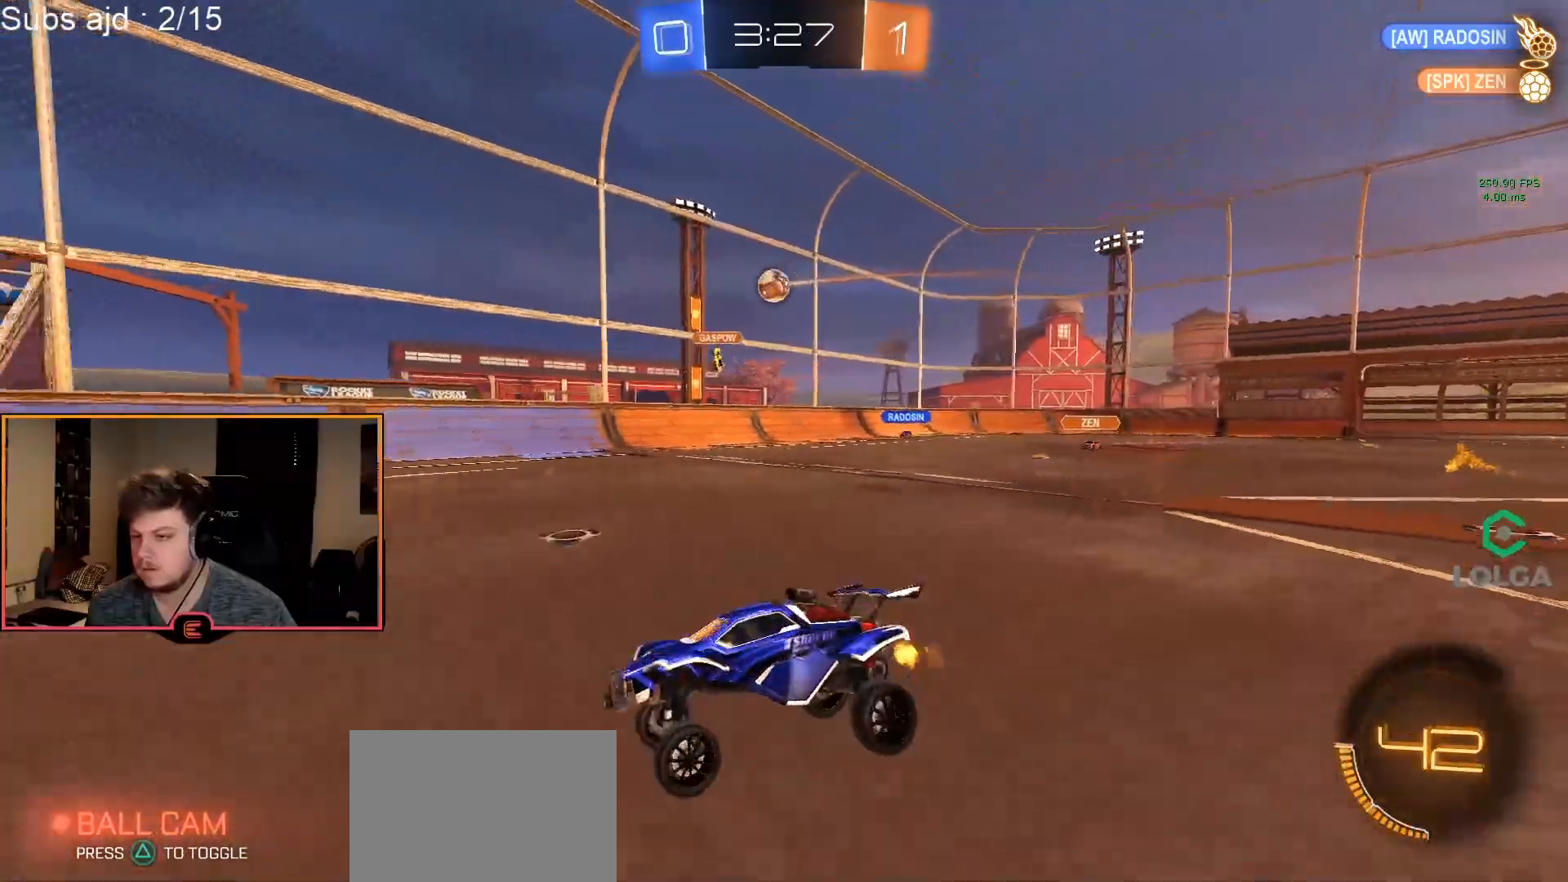
{"buttons": ["R1"], "left_stick": "center", "events": [[133, "left_stick", "left"], [217, "R1", "down"], [283, "left_stick", "center"]]}
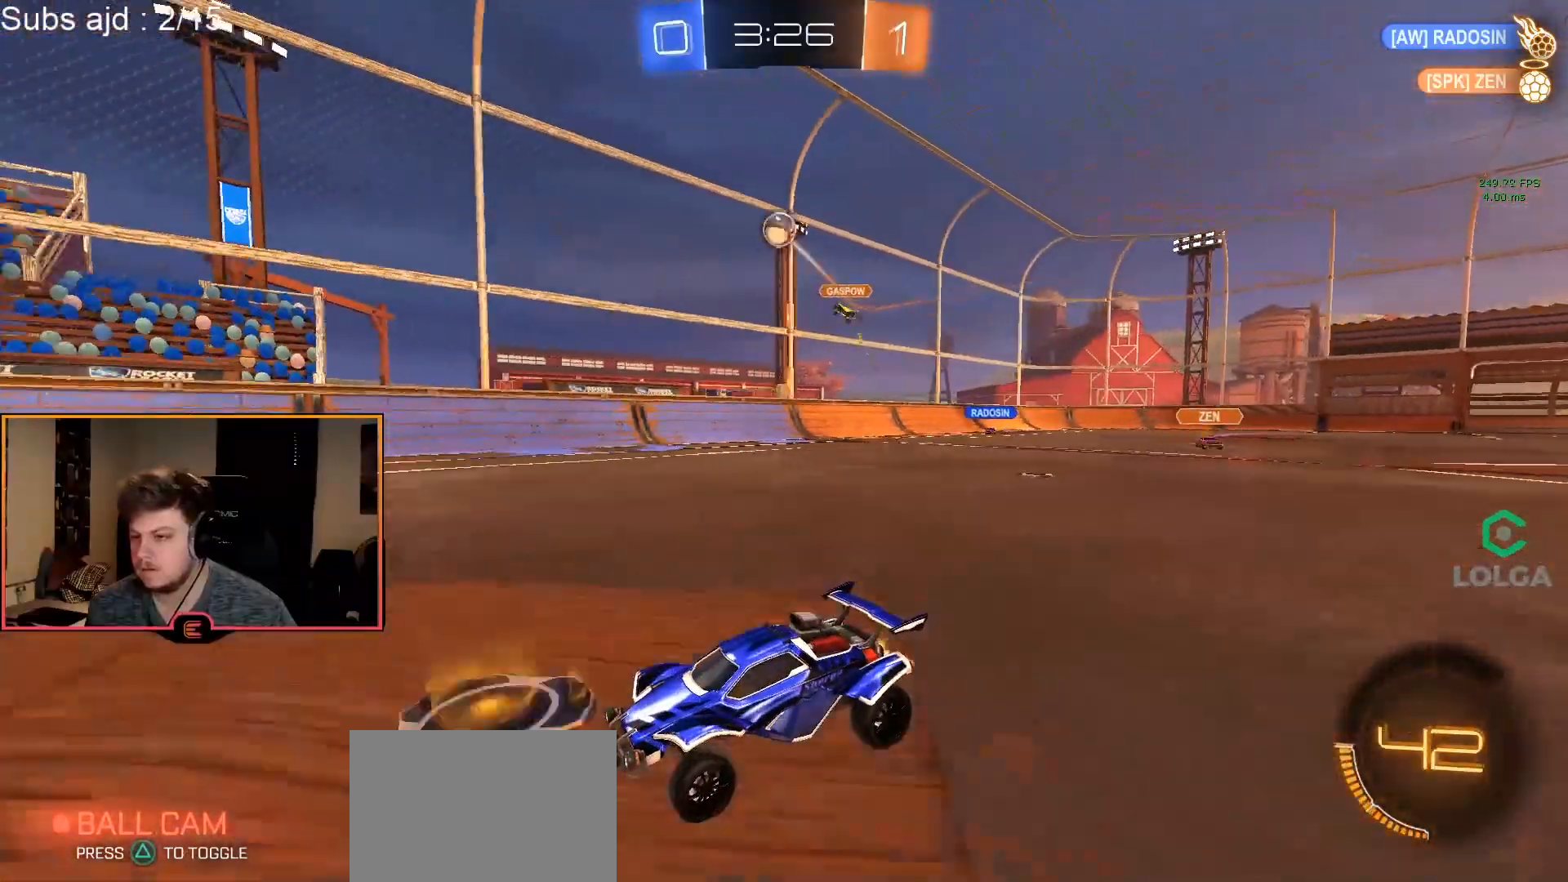
{"buttons": ["R1"], "left_stick": "center", "events": [[17, "CIRCLE", "down"], [217, "left_stick", "left"], [300, "left_stick", "center"], [400, "CIRCLE", "up"]]}
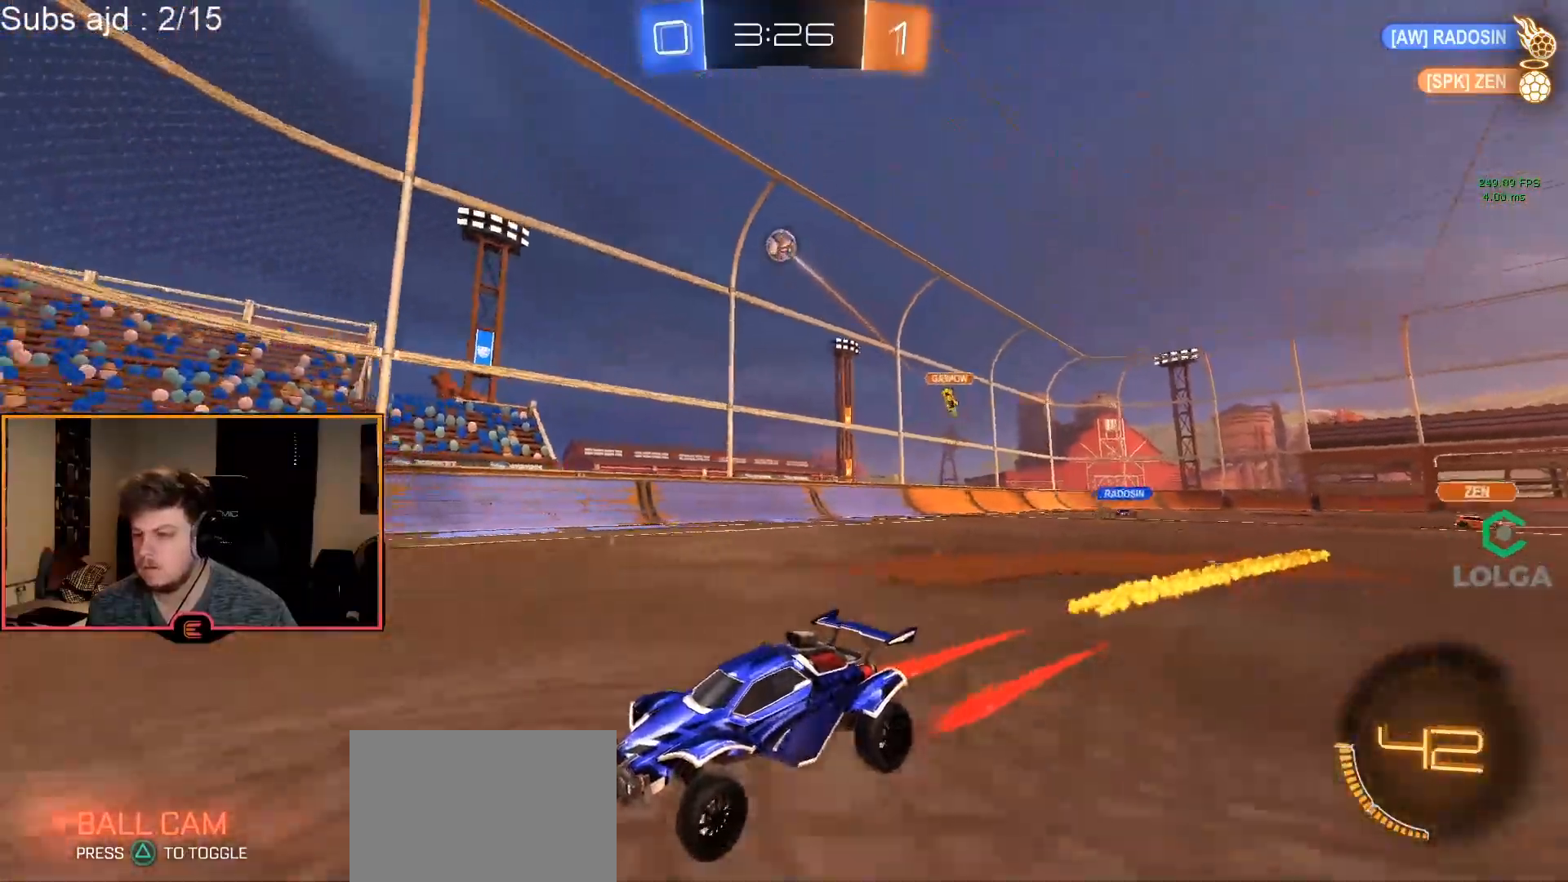
{"buttons": ["R1"], "left_stick": "center", "events": [[183, "left_stick", "right"], [233, "left_stick", "center"], [350, "left_stick", "right"], [450, "left_stick", "center"]]}
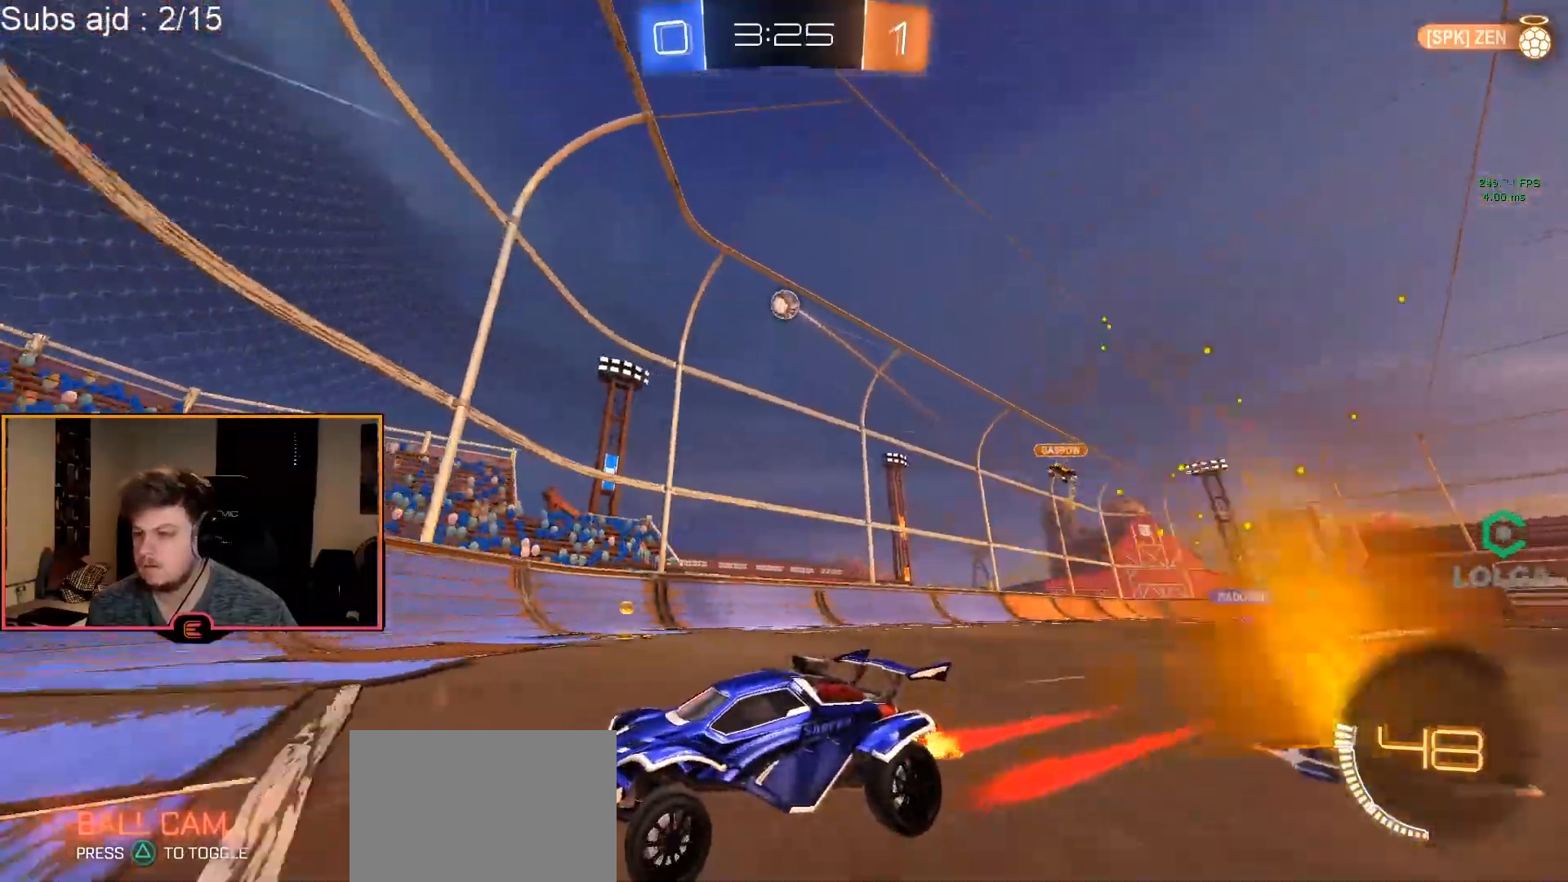
{"buttons": ["L1", "R1"], "left_stick": "center", "events": [[17, "left_stick", "right"], [100, "left_stick", "center"], [117, "R1", "up"], [183, "L1", "down"], [433, "R1", "down"]]}